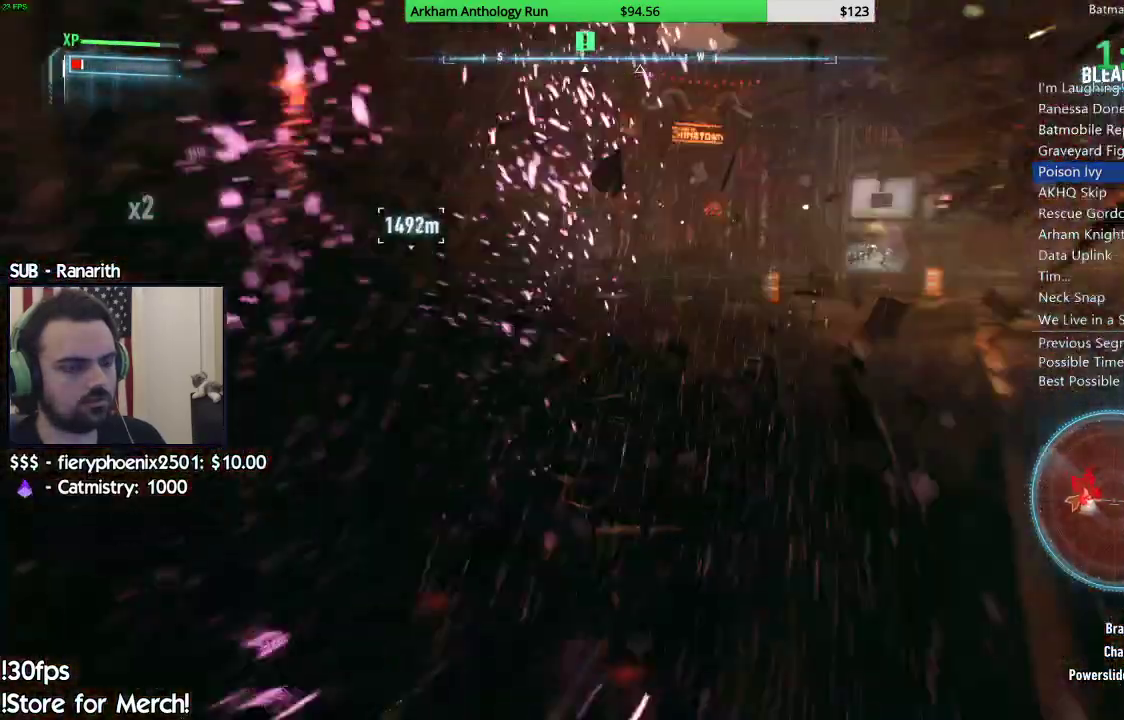
Gameplay with a controller (Xbox layout); each line is a JSON object with the inputs held at the frame after it. "events" lists button and stick changes between this image and that frame as [ms after this image, input, new state], when the widget could be followed in between.
{"buttons": ["L2"], "left_stick": "up", "right_stick": "left", "events": [[133, "left_stick", "up-right"], [150, "L2", "down"], [350, "right_stick", "left"], [450, "left_stick", "up"]]}
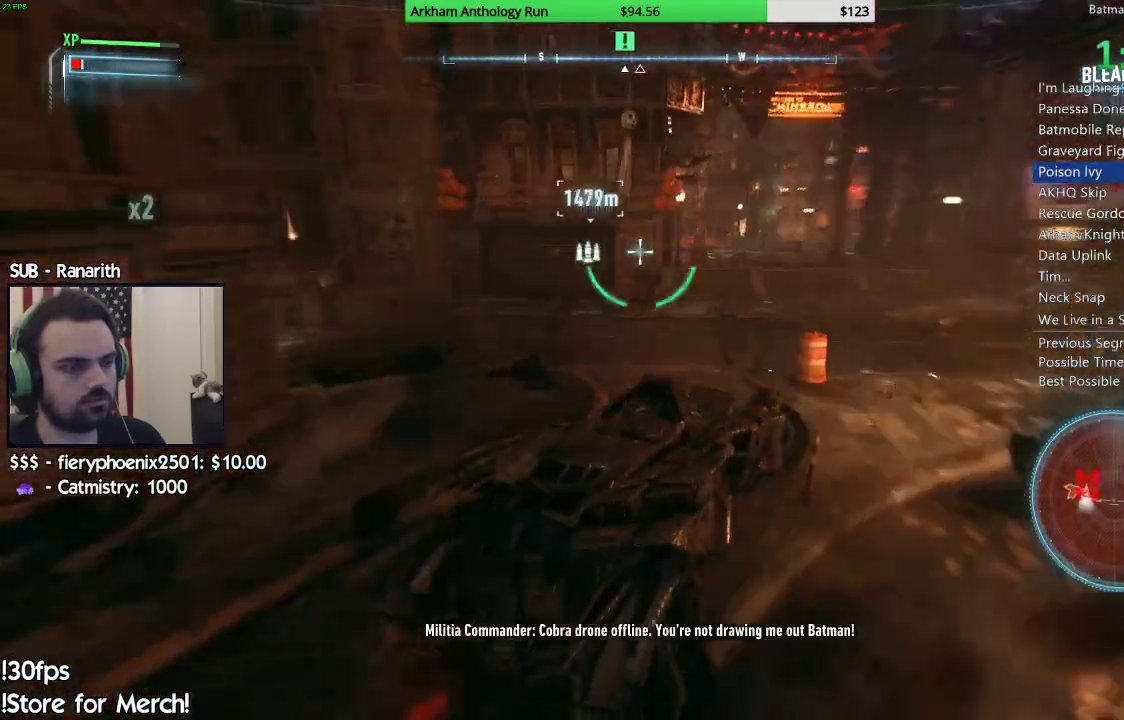
{"buttons": ["L2"], "left_stick": "left", "right_stick": "center", "events": [[383, "right_stick", "center"], [500, "left_stick", "left"]]}
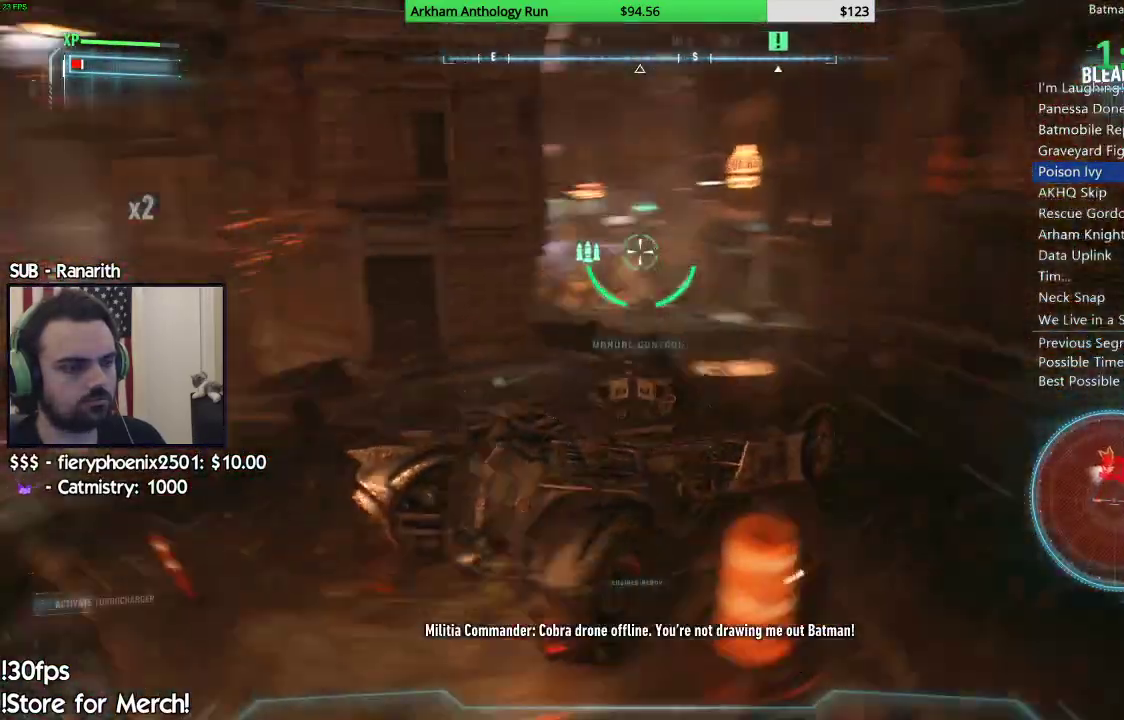
{"buttons": ["L2"], "left_stick": "down", "right_stick": "center", "events": [[133, "left_stick", "down-left"], [283, "right_stick", "left"], [433, "right_stick", "center"], [500, "left_stick", "down"]]}
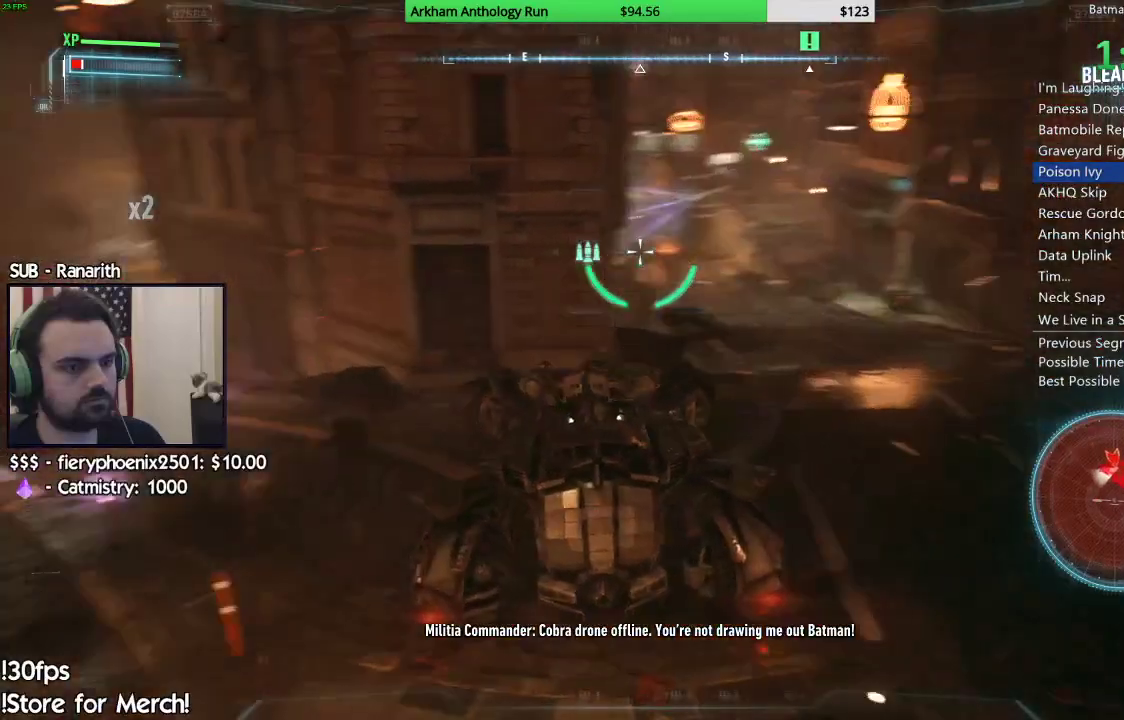
{"buttons": ["L2"], "left_stick": "up-left", "right_stick": "center", "events": [[133, "left_stick", "center"], [183, "right_stick", "up-left"], [333, "left_stick", "up-right"], [433, "right_stick", "center"], [500, "left_stick", "up-left"]]}
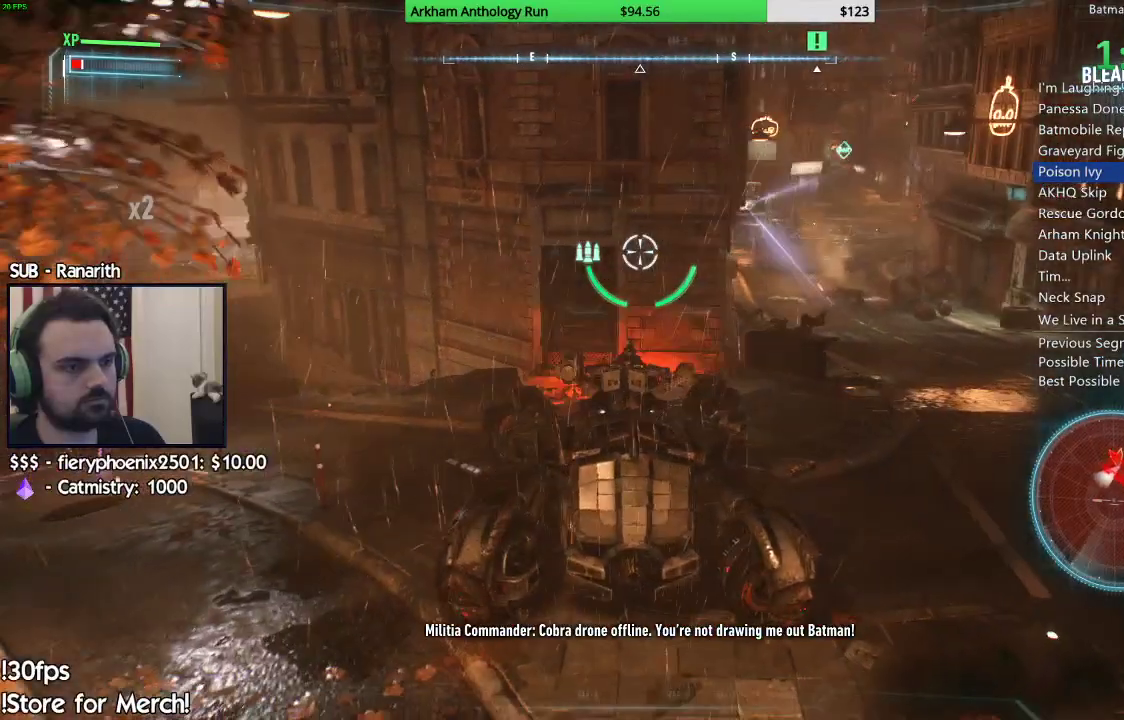
{"buttons": ["L2"], "left_stick": "up", "right_stick": "center", "events": [[17, "right_stick", "left"], [133, "left_stick", "up"], [200, "right_stick", "center"]]}
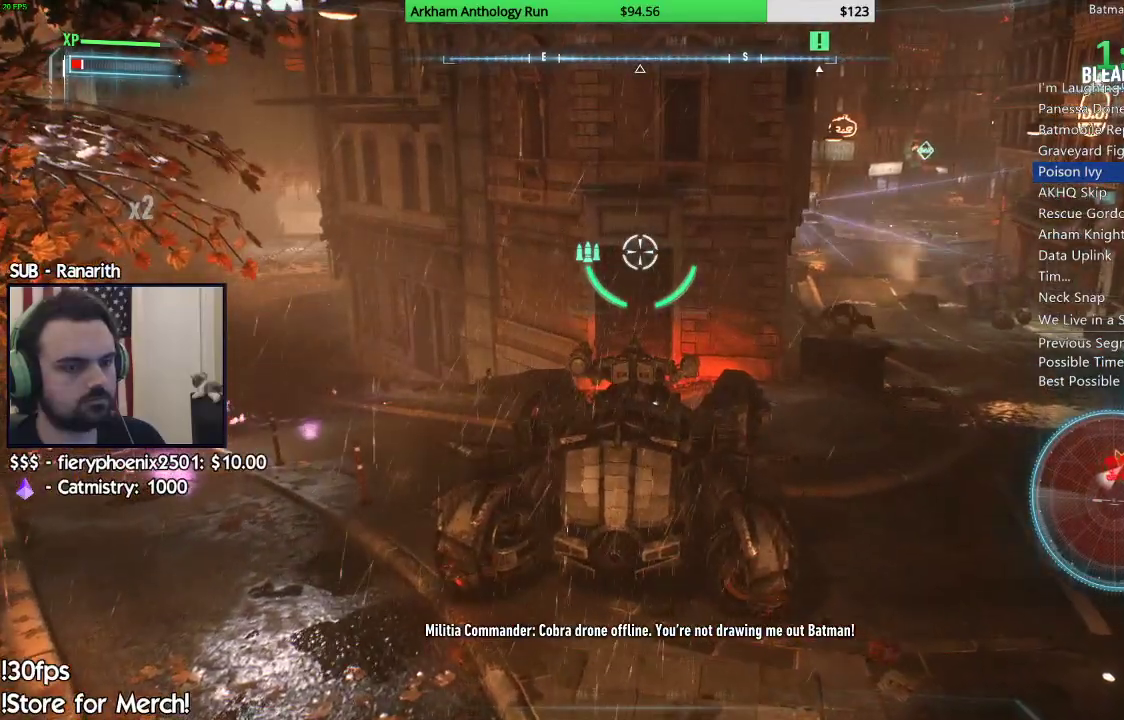
{"buttons": ["L2"], "left_stick": "center", "right_stick": "center", "events": [[150, "right_stick", "left"], [233, "left_stick", "center"], [267, "right_stick", "center"]]}
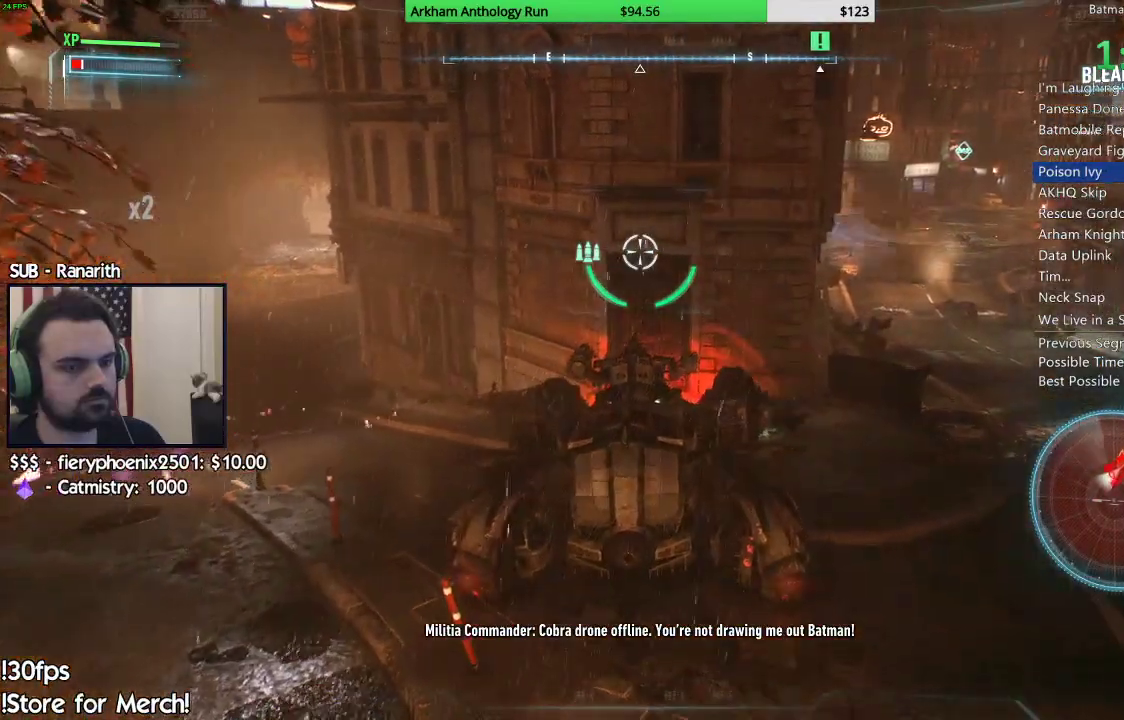
{"buttons": ["L2"], "left_stick": "center", "right_stick": "center", "events": [[100, "right_stick", "left"], [250, "right_stick", "up-left"], [383, "right_stick", "center"]]}
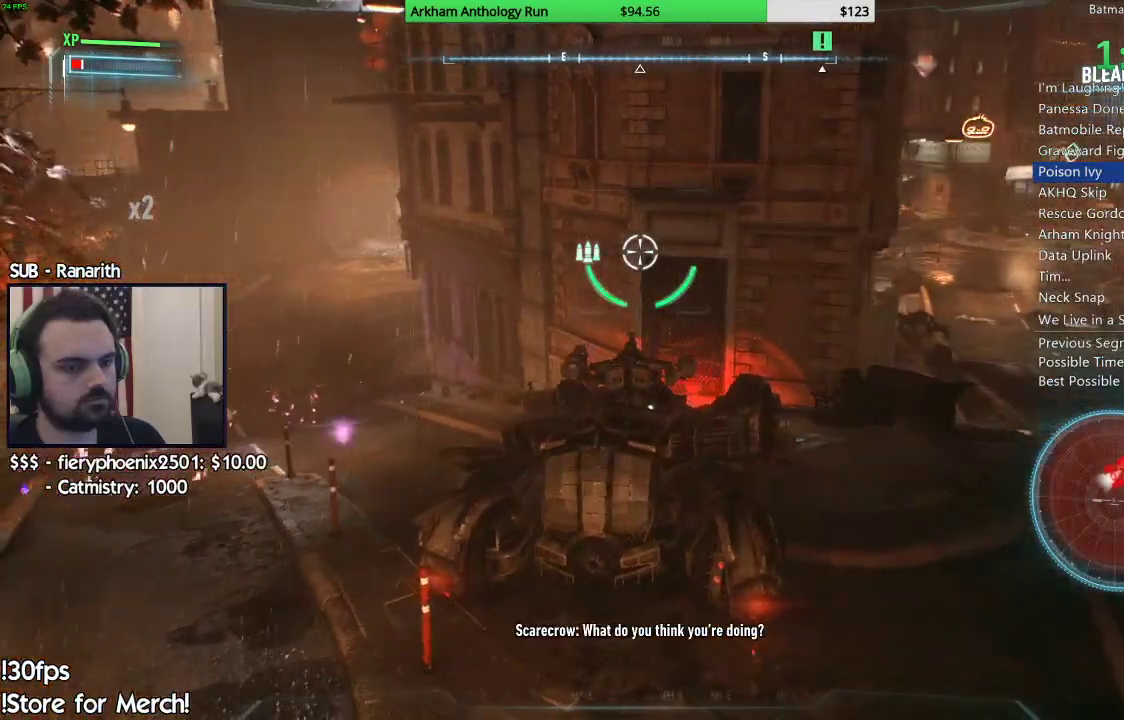
{"buttons": ["L2"], "left_stick": "right", "right_stick": "left", "events": [[133, "left_stick", "right"], [317, "right_stick", "left"], [350, "left_stick", "center"], [483, "left_stick", "right"]]}
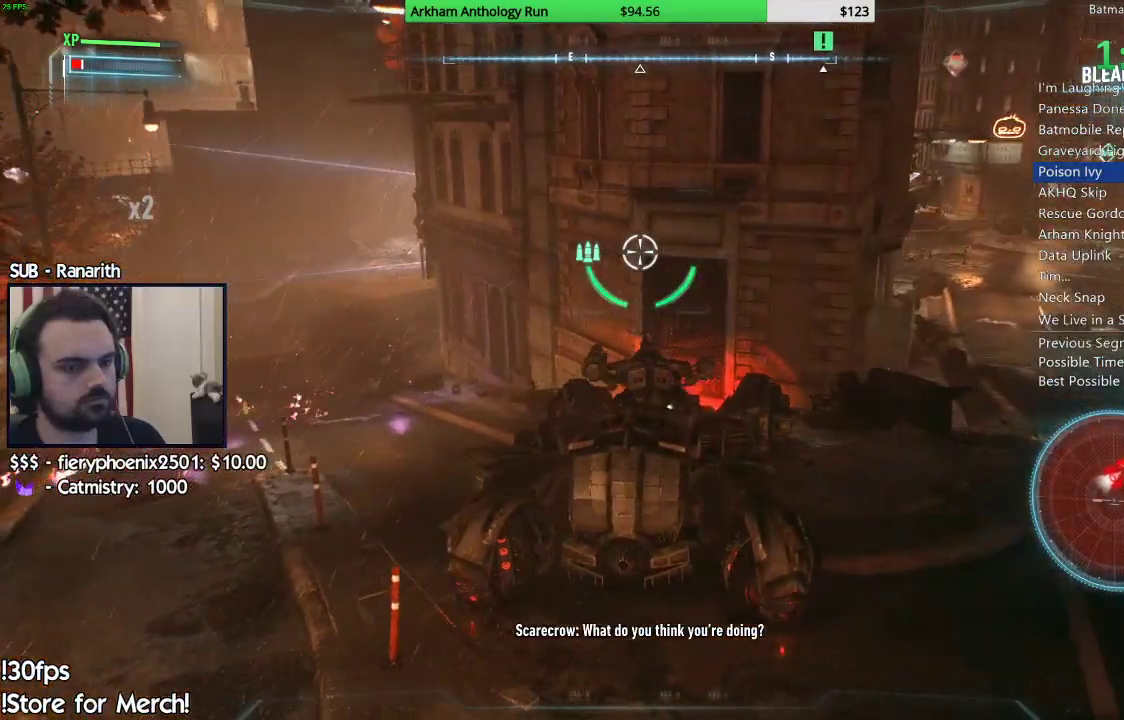
{"buttons": ["L2"], "left_stick": "up-right", "right_stick": "center", "events": [[333, "left_stick", "up-right"], [467, "right_stick", "center"]]}
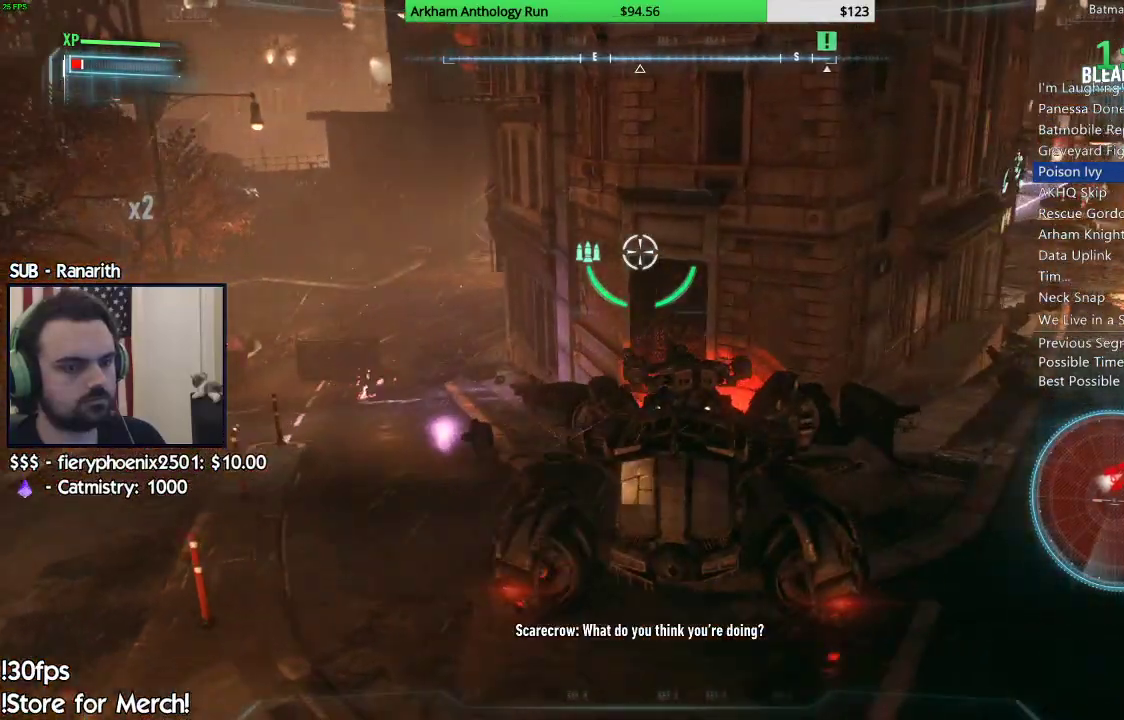
{"buttons": ["L2"], "left_stick": "up-right", "right_stick": "center", "events": []}
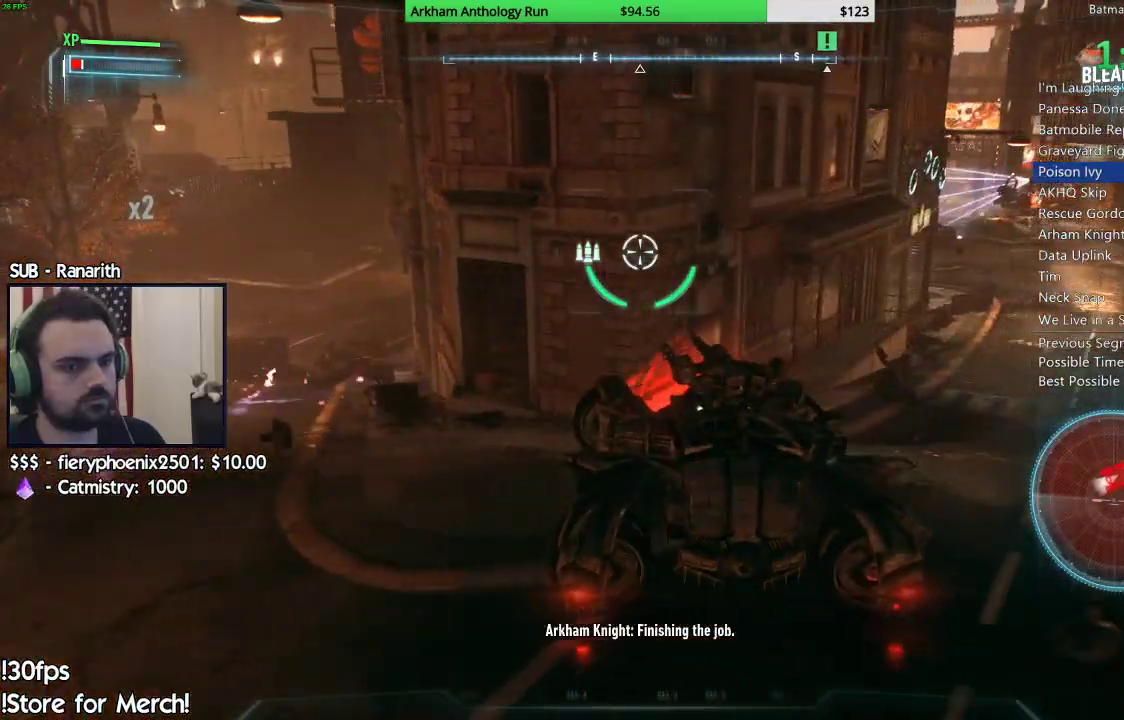
{"buttons": ["L2"], "left_stick": "up-right", "right_stick": "right", "events": [[350, "right_stick", "right"]]}
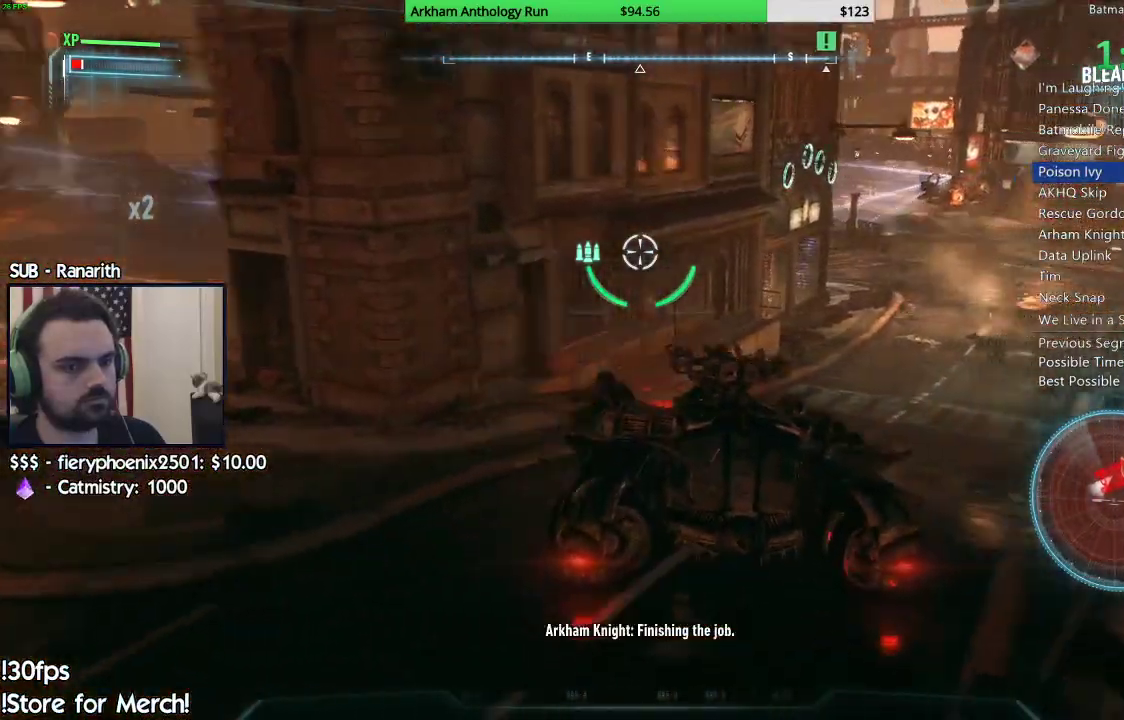
{"buttons": ["R2"], "left_stick": "up-right", "right_stick": "center", "events": [[67, "right_stick", "center"], [183, "L2", "up"], [300, "R2", "down"]]}
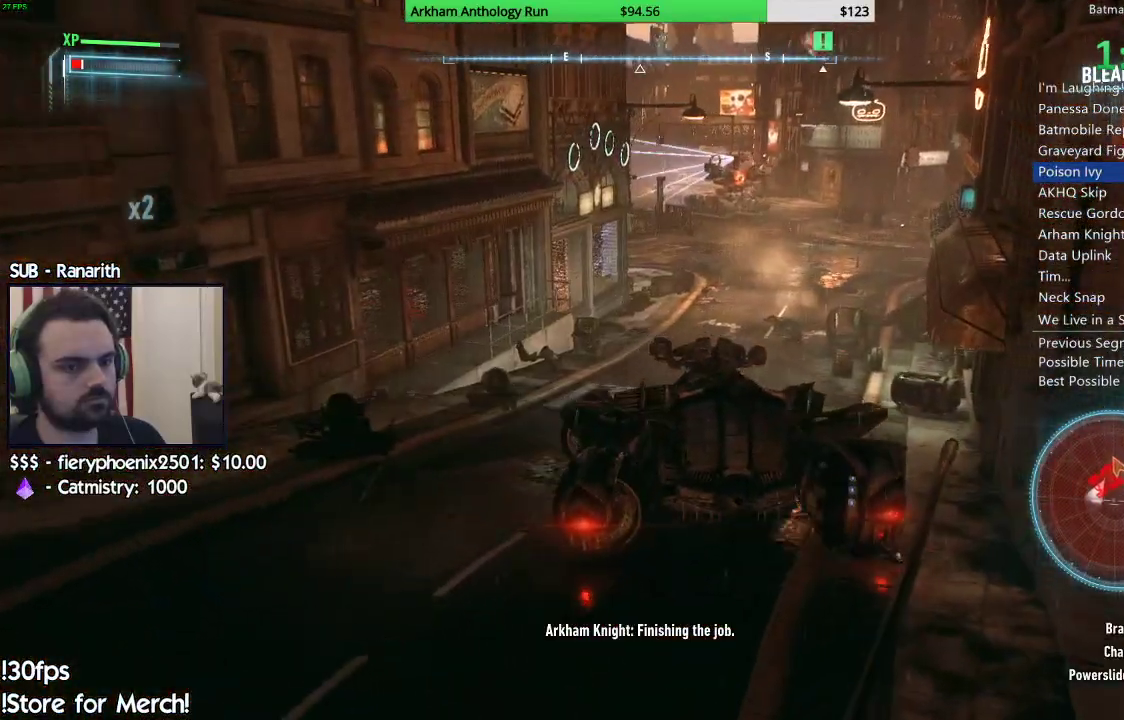
{"buttons": ["R2"], "left_stick": "right", "right_stick": "center", "events": [[100, "left_stick", "center"], [317, "left_stick", "right"]]}
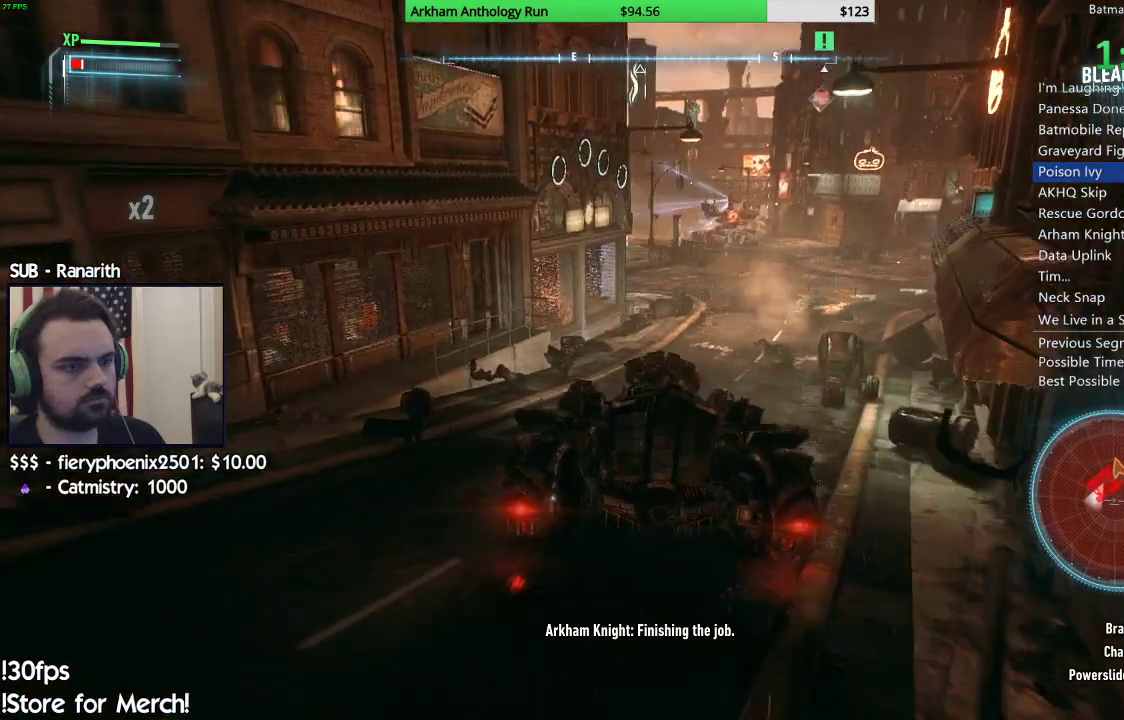
{"buttons": ["R2"], "left_stick": "left", "right_stick": "center", "events": [[117, "left_stick", "center"], [367, "left_stick", "left"]]}
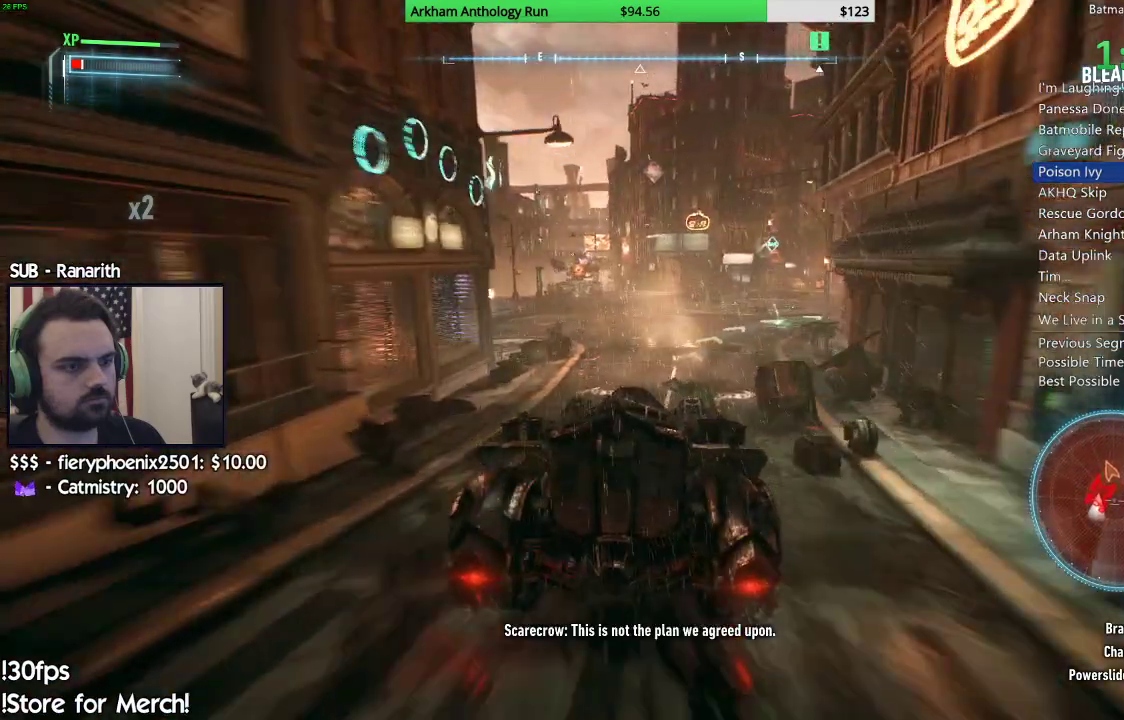
{"buttons": ["R2"], "left_stick": "up-right", "right_stick": "center", "events": [[83, "left_stick", "center"], [433, "left_stick", "up-right"]]}
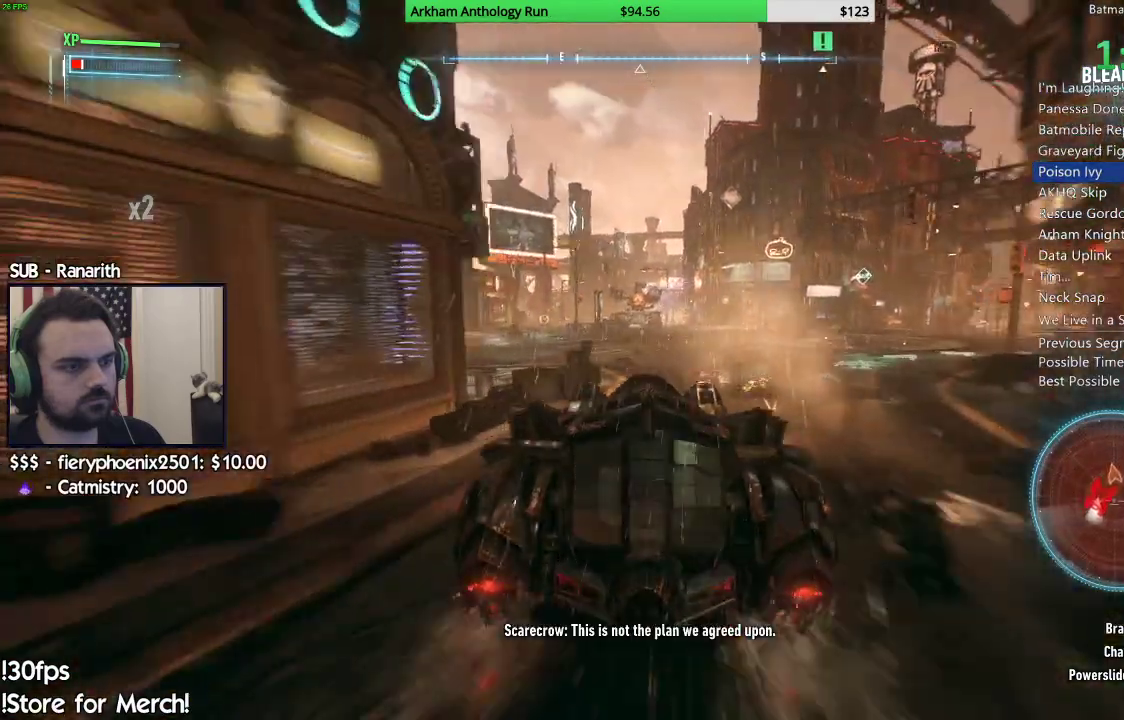
{"buttons": ["L2"], "left_stick": "up", "right_stick": "down", "events": [[100, "right_stick", "down"], [167, "left_stick", "up"], [267, "R2", "up"], [283, "right_stick", "center"], [333, "L2", "down"], [417, "right_stick", "down"]]}
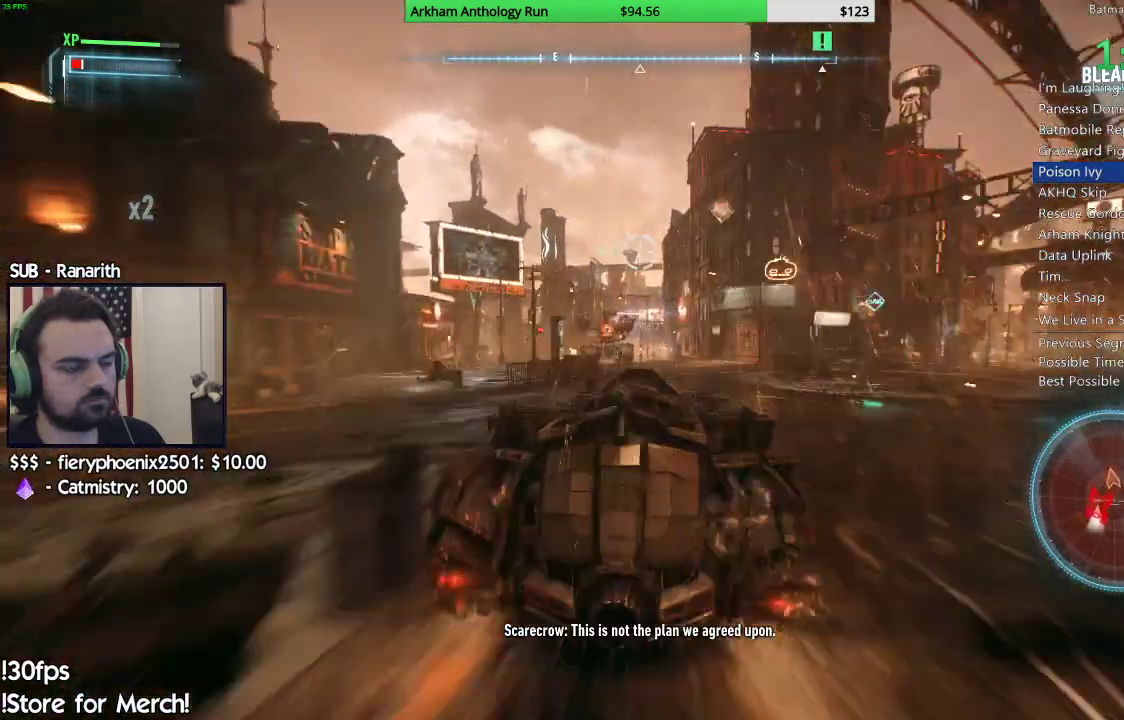
{"buttons": ["L2"], "left_stick": "up", "right_stick": "left", "events": [[183, "right_stick", "center"], [383, "right_stick", "left"]]}
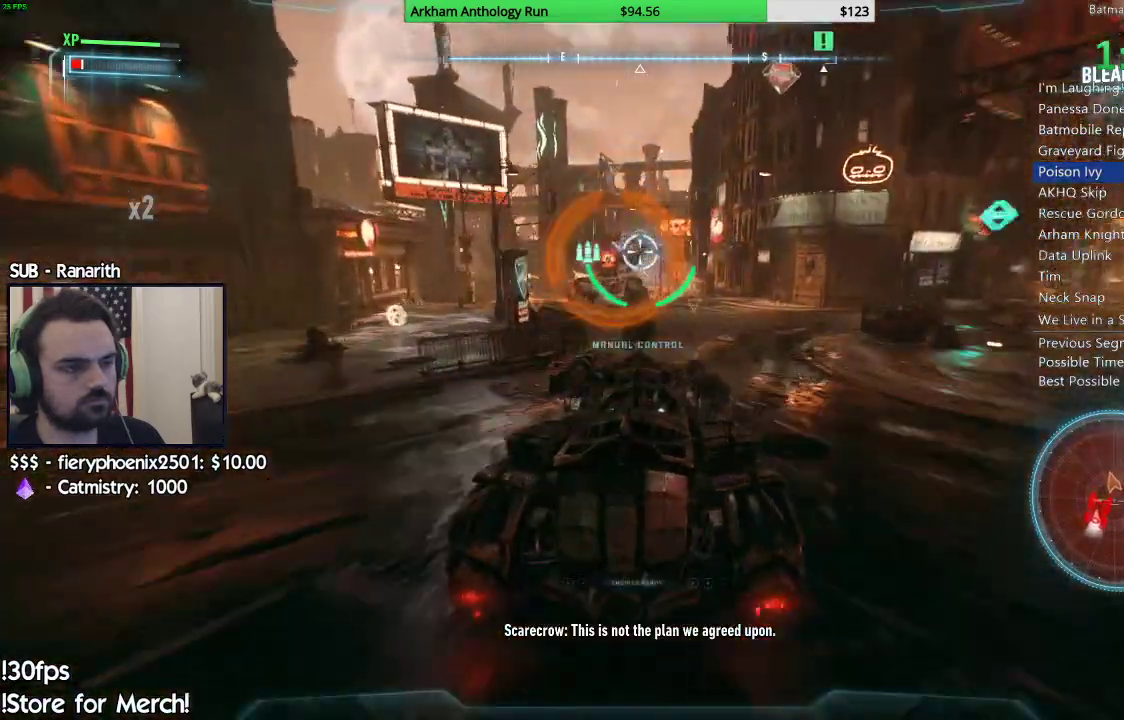
{"buttons": ["L2"], "left_stick": "up", "right_stick": "left", "events": [[17, "right_stick", "center"], [417, "right_stick", "left"]]}
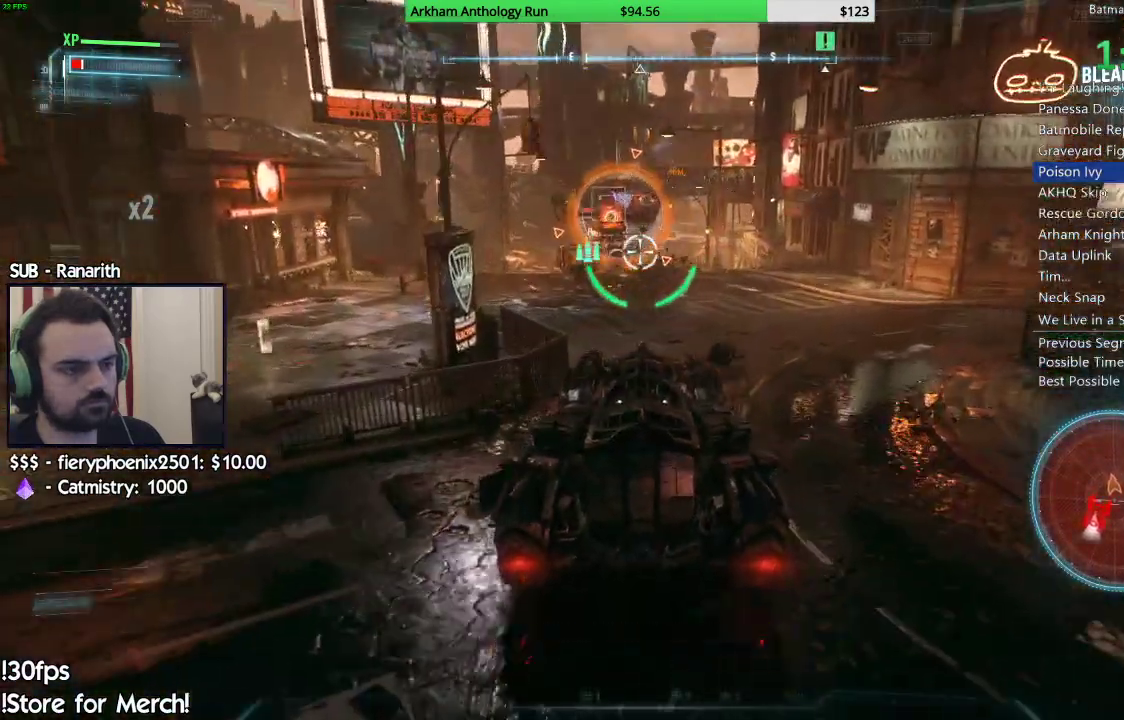
{"buttons": ["L2"], "left_stick": "up", "right_stick": "center", "events": [[50, "right_stick", "center"], [233, "right_stick", "up"], [333, "right_stick", "up-left"], [450, "right_stick", "center"]]}
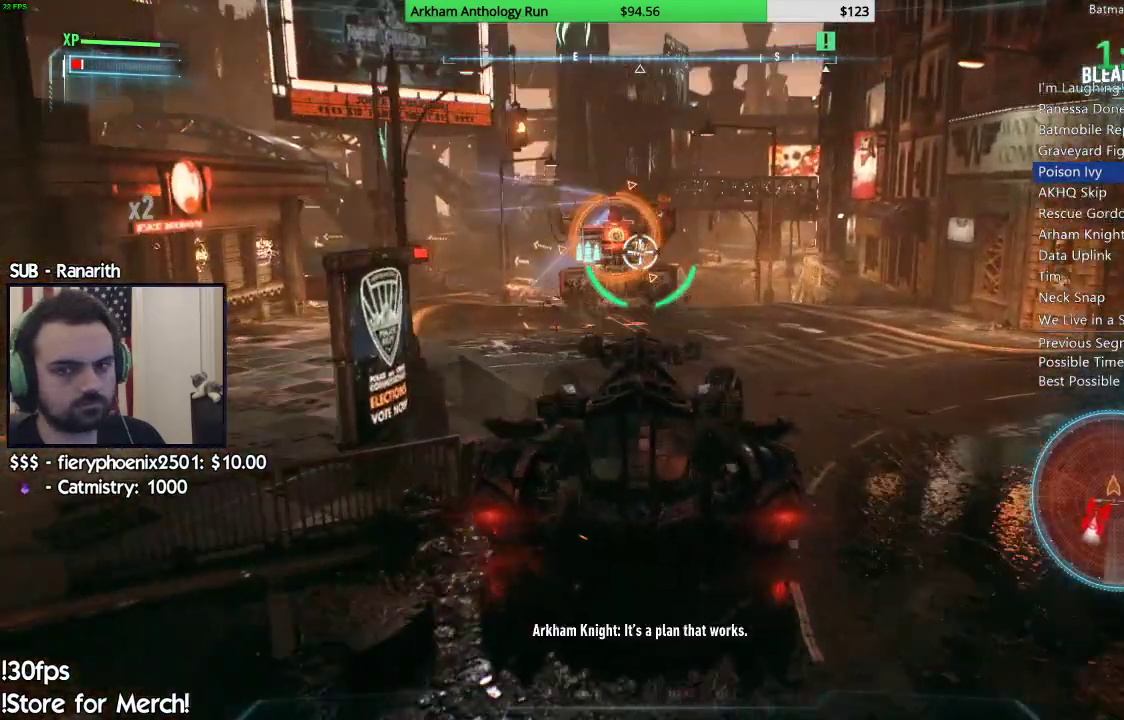
{"buttons": ["L2"], "left_stick": "up", "right_stick": "center", "events": [[233, "right_stick", "down-left"], [383, "right_stick", "center"]]}
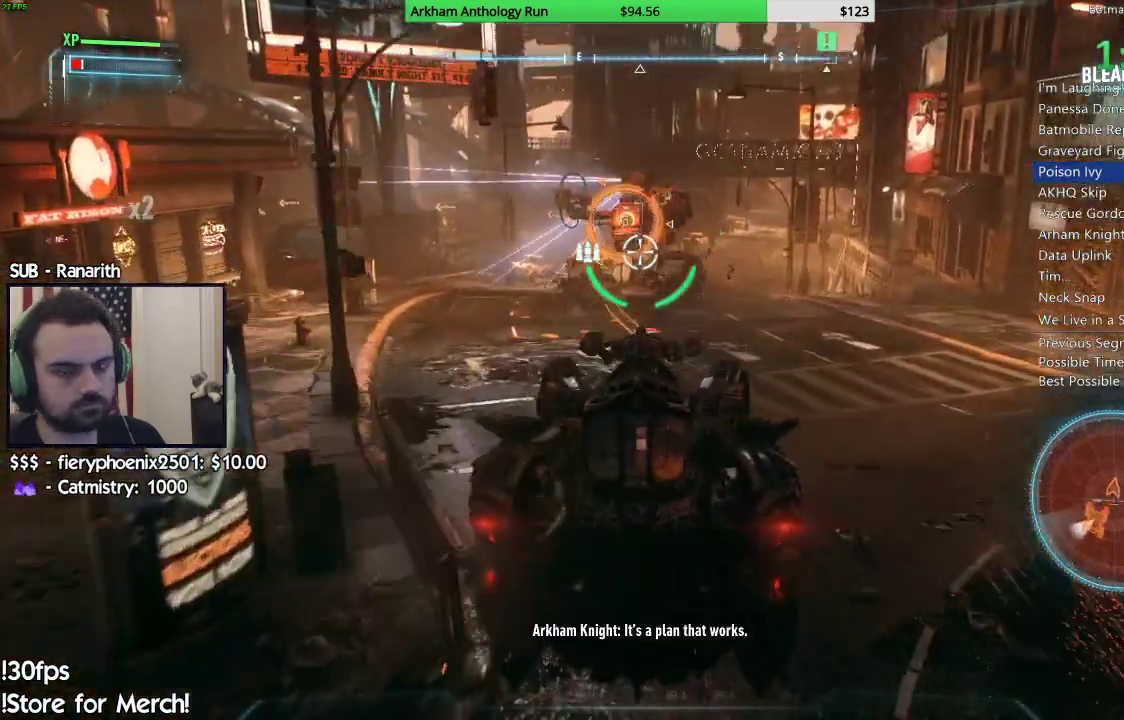
{"buttons": ["L2"], "left_stick": "up", "right_stick": "center", "events": [[67, "right_stick", "down-left"], [183, "right_stick", "center"]]}
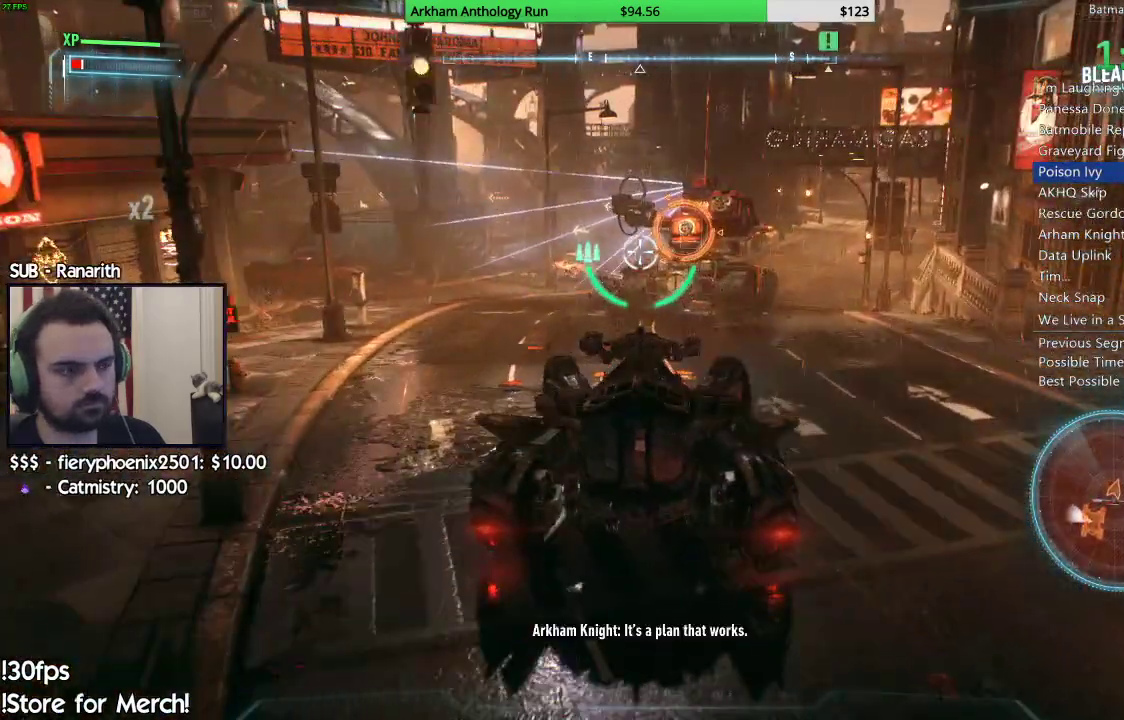
{"buttons": ["L2"], "left_stick": "up-right", "right_stick": "down-right", "events": [[300, "right_stick", "down-right"], [367, "left_stick", "up-right"]]}
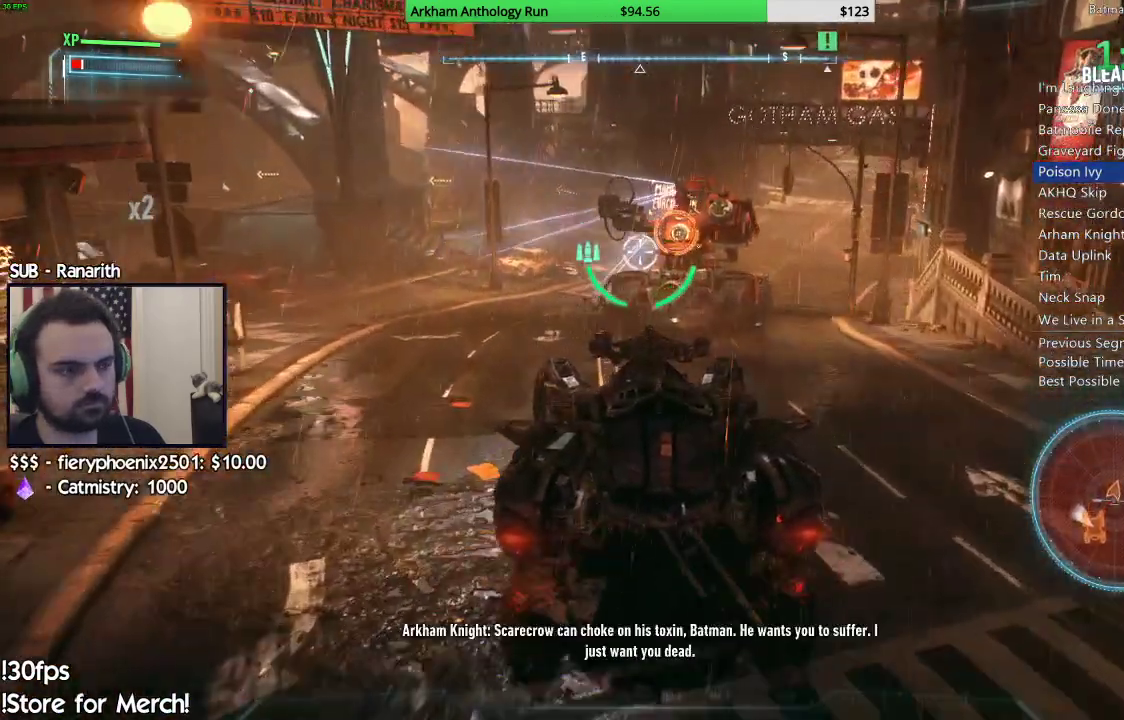
{"buttons": ["L2", "R2"], "left_stick": "up-right", "right_stick": "center", "events": [[100, "right_stick", "center"], [400, "R2", "down"]]}
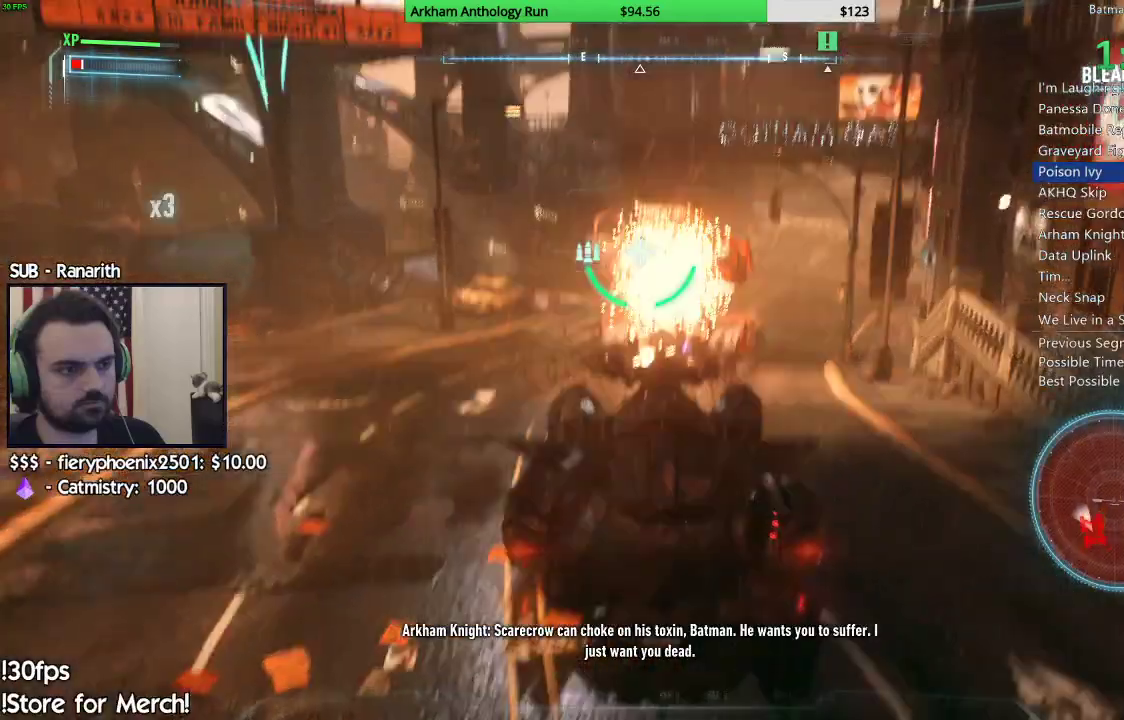
{"buttons": ["L2"], "left_stick": "up-left", "right_stick": "left", "events": [[50, "left_stick", "up"], [67, "right_stick", "down-left"], [83, "R2", "up"], [150, "right_stick", "left"], [183, "left_stick", "up-left"]]}
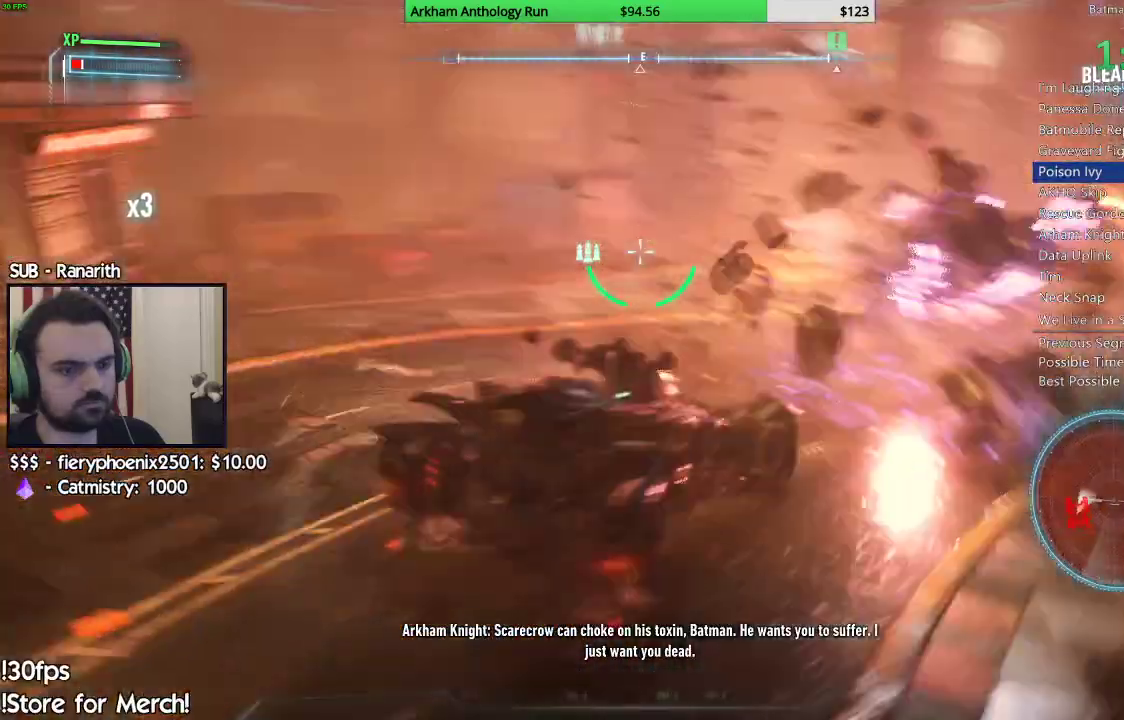
{"buttons": ["L2"], "left_stick": "down", "right_stick": "up", "events": [[100, "left_stick", "up-right"], [183, "left_stick", "down-right"], [250, "left_stick", "down"], [483, "right_stick", "up"]]}
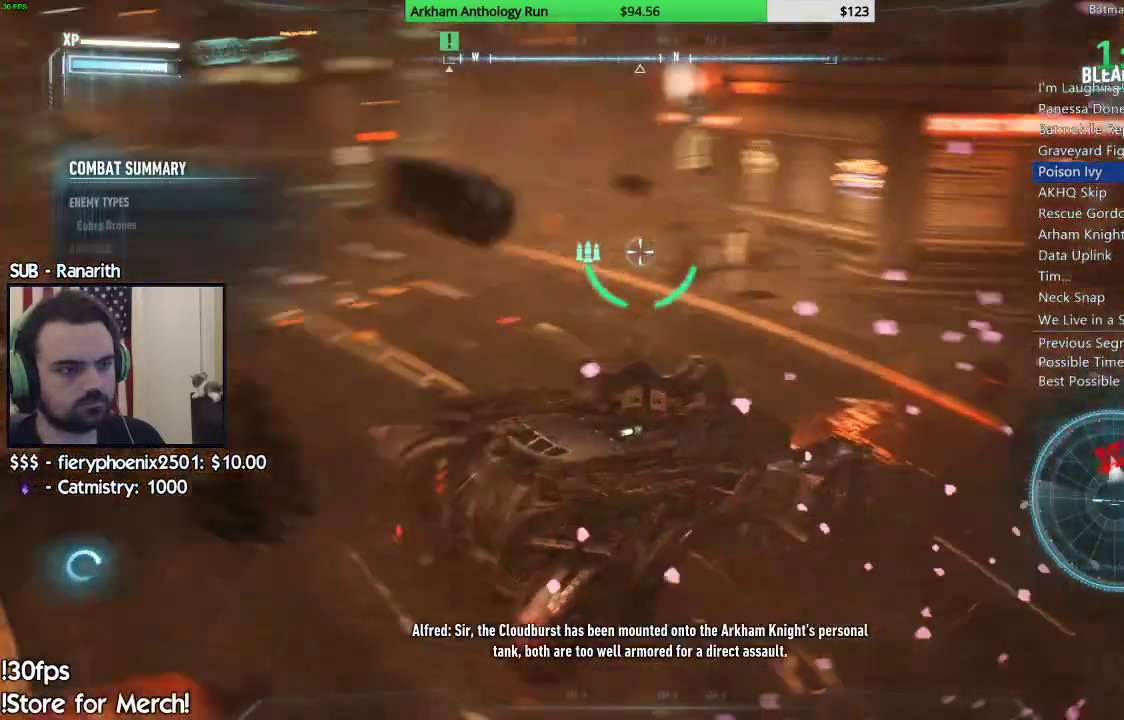
{"buttons": ["L2"], "left_stick": "right", "right_stick": "center", "events": [[100, "left_stick", "down-right"], [100, "right_stick", "center"], [250, "right_stick", "up-left"], [300, "left_stick", "right"], [400, "right_stick", "center"]]}
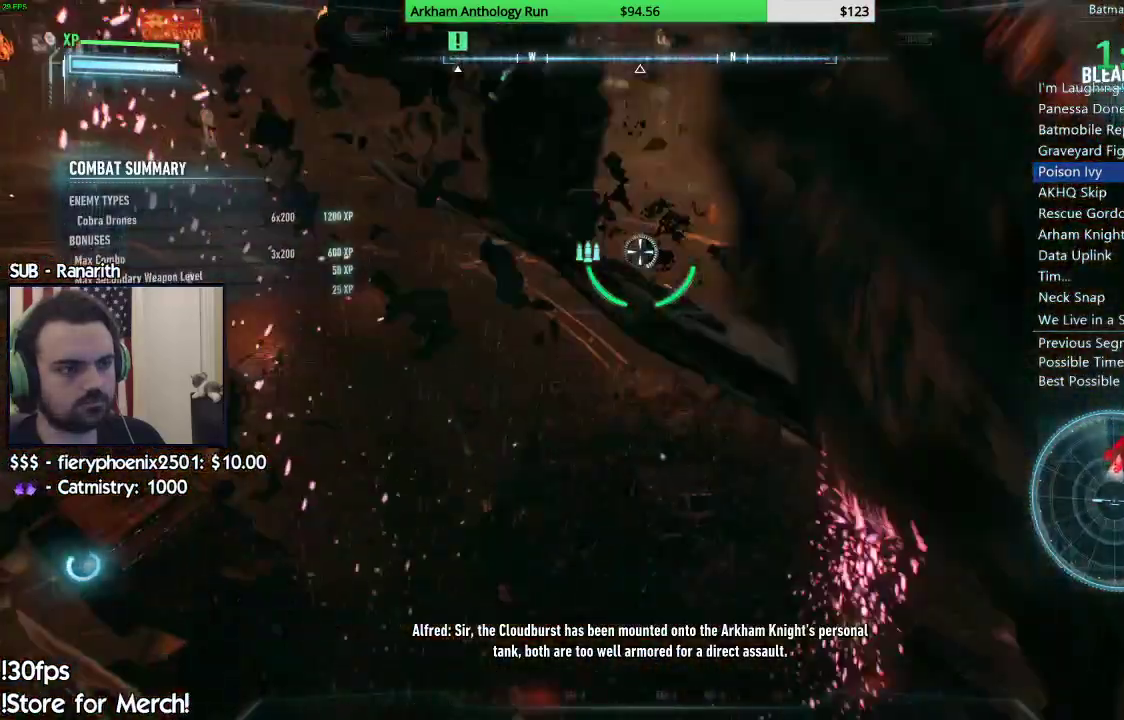
{"buttons": ["L2"], "left_stick": "right", "right_stick": "center", "events": [[100, "A", "down"], [233, "A", "up"]]}
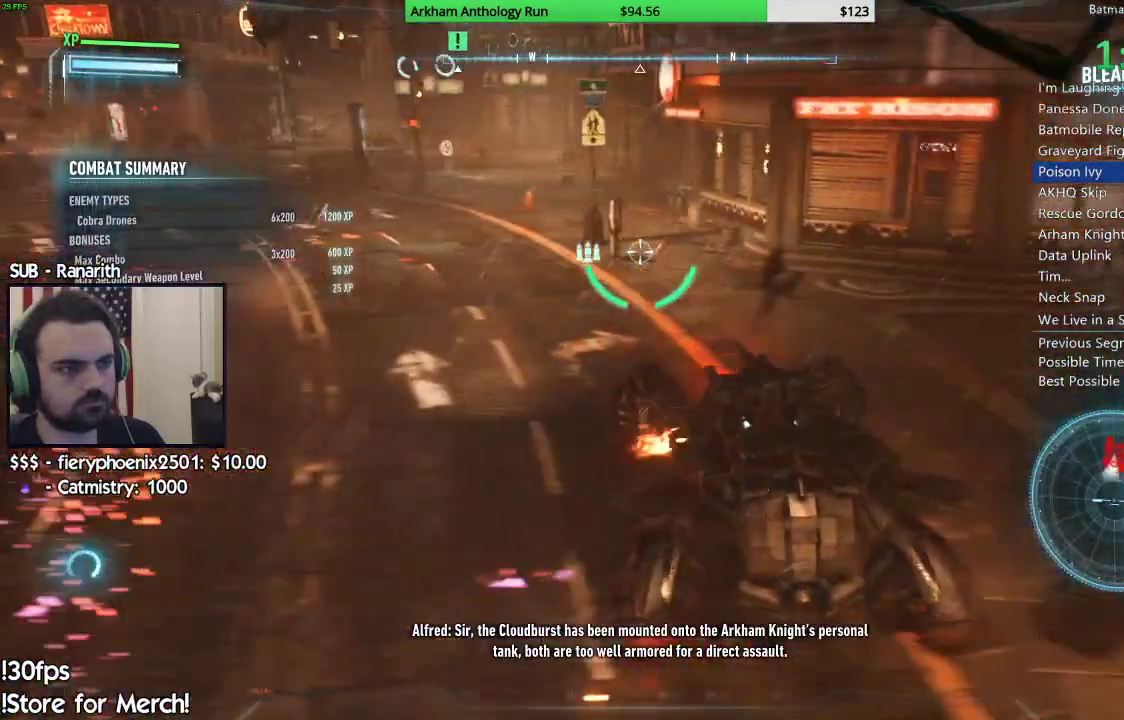
{"buttons": ["L2"], "left_stick": "up-right", "right_stick": "center", "events": [[17, "left_stick", "up-right"]]}
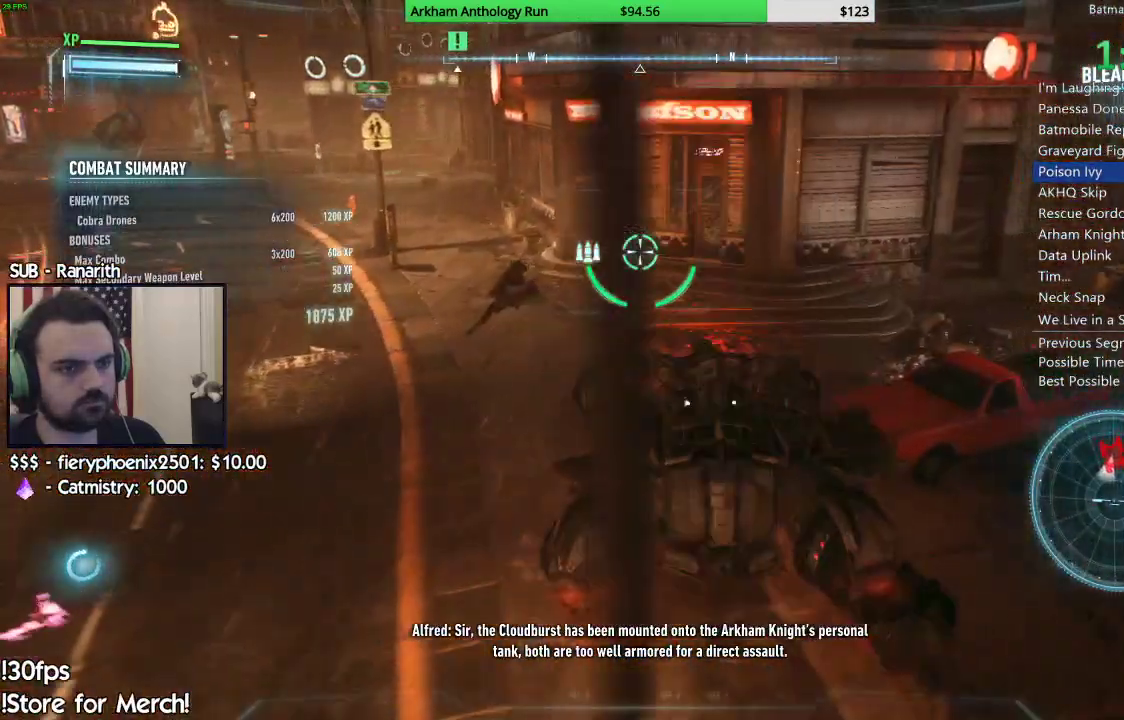
{"buttons": ["L2"], "left_stick": "up-right", "right_stick": "center", "events": [[183, "right_stick", "down-right"], [317, "right_stick", "center"]]}
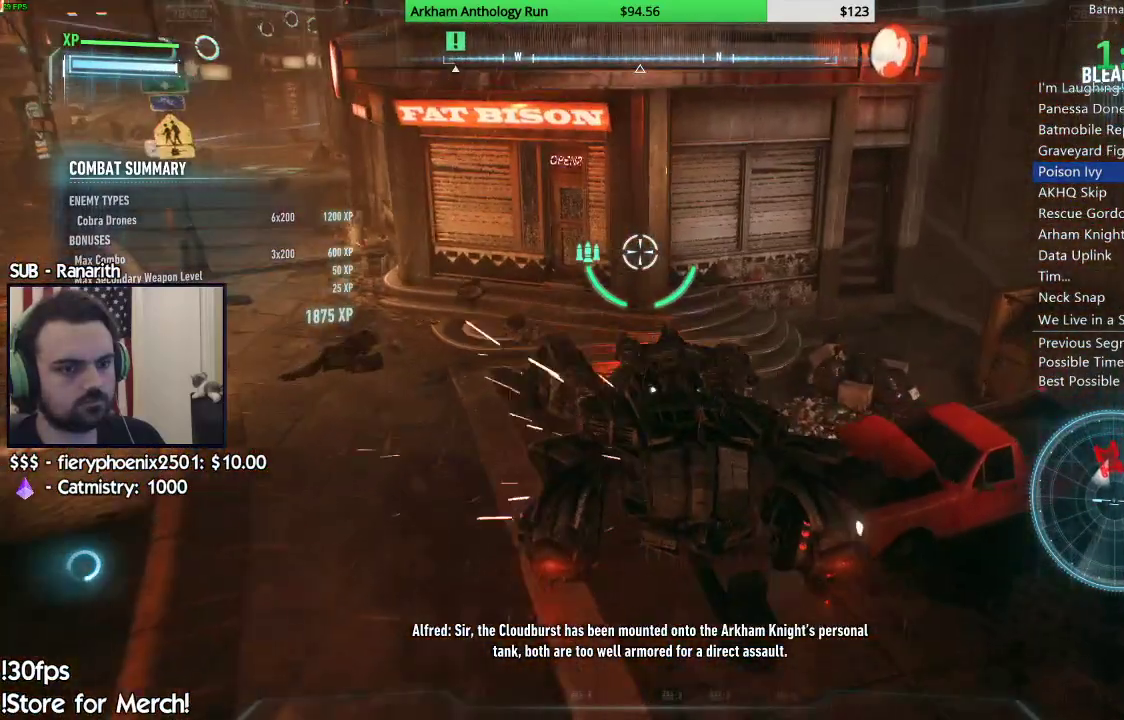
{"buttons": ["L2"], "left_stick": "up-right", "right_stick": "center", "events": [[50, "right_stick", "up-left"], [200, "right_stick", "left"], [300, "right_stick", "center"]]}